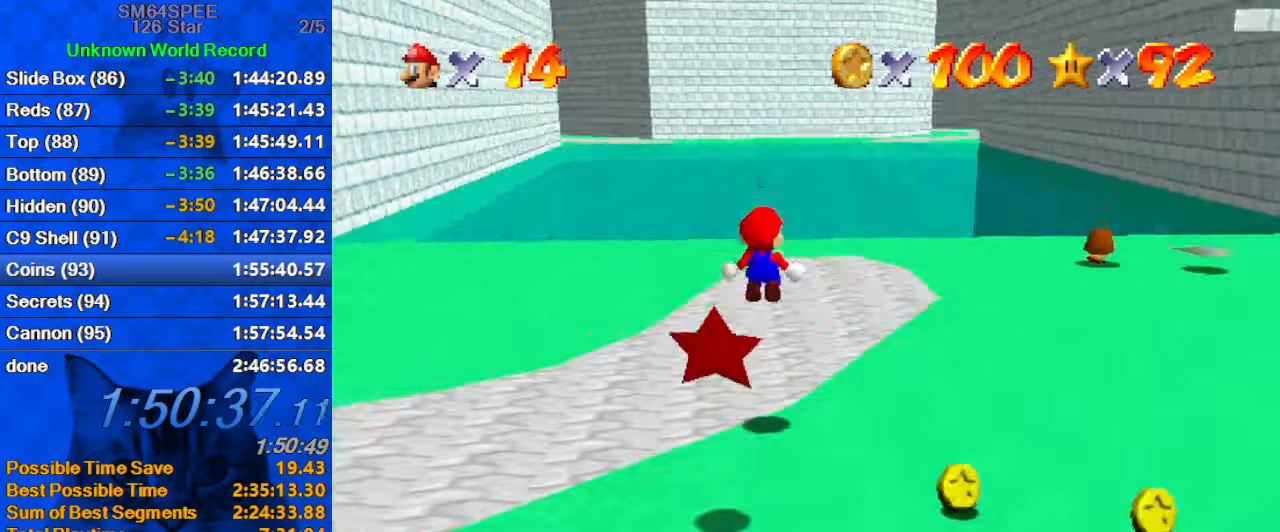
Gameplay with keyboard; each line is a JSON object with the keys held at the frame after it. "events" lists presses ("down") and releases ("up") of "a", "c", "ctrl", "d", "down", "left", "return", "right", "s", "shift", "up", "w", "x" and "y" between this image and that frame as [ms after this image, input, new state], when the widget could be followed in between. No other keys are recorded. Mouse input is not recorded.
{"keys": ["left", "s", "up"], "events": [[133, "a", "up"], [233, "left", "down"], [300, "c", "down"], [333, "s", "down"], [466, "c", "up"]]}
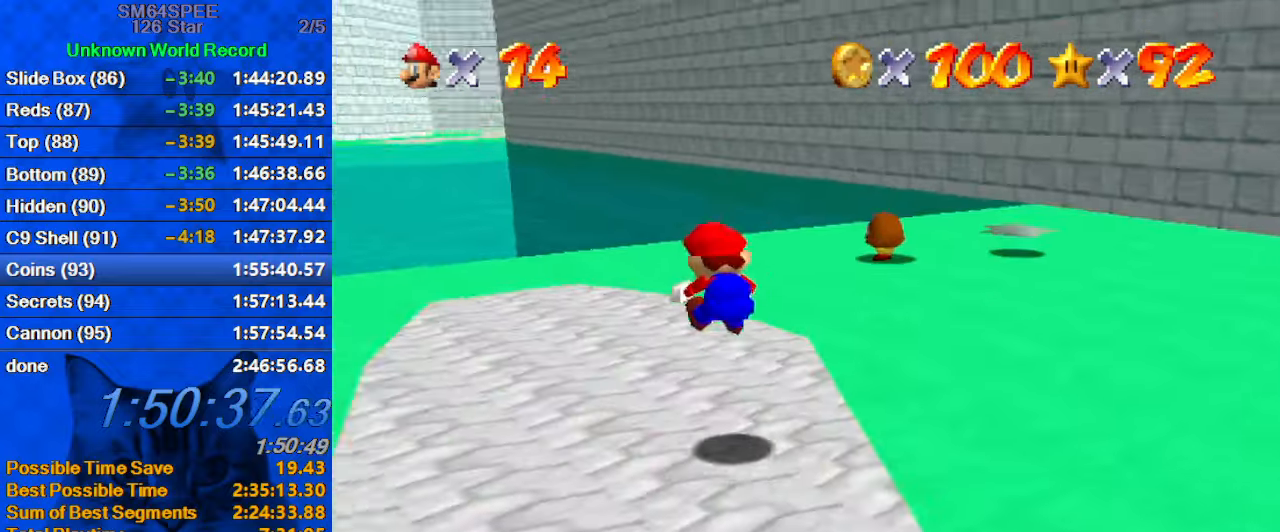
{"keys": ["ctrl", "shift", "up"], "events": [[33, "s", "up"], [66, "left", "up"], [400, "shift", "down"], [433, "ctrl", "down"]]}
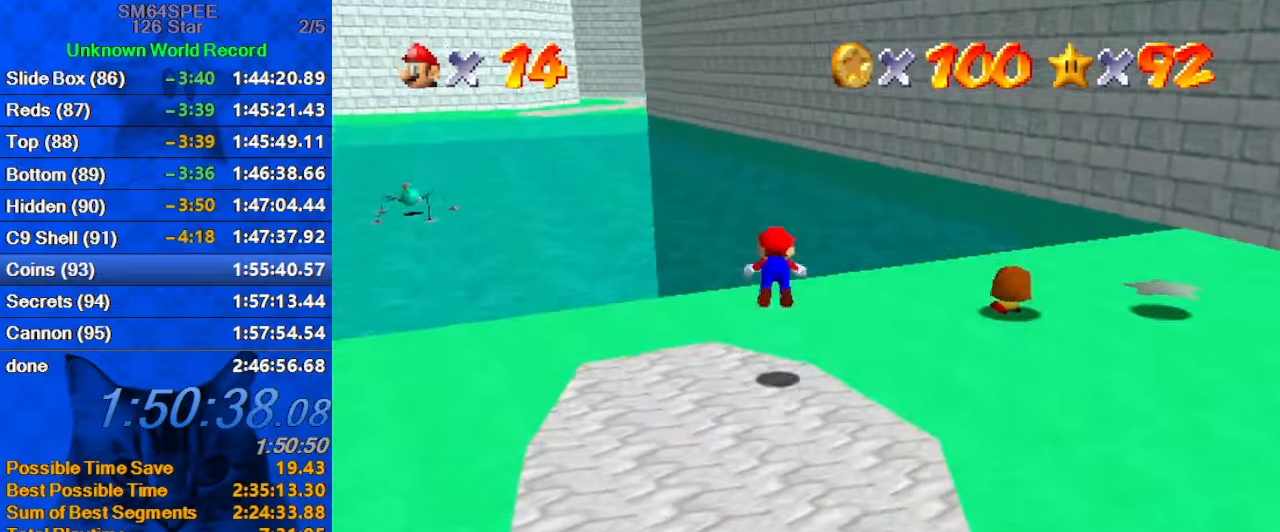
{"keys": ["a", "up"], "events": [[133, "ctrl", "up"], [133, "shift", "up"], [300, "c", "down"], [466, "c", "up"], [500, "a", "down"]]}
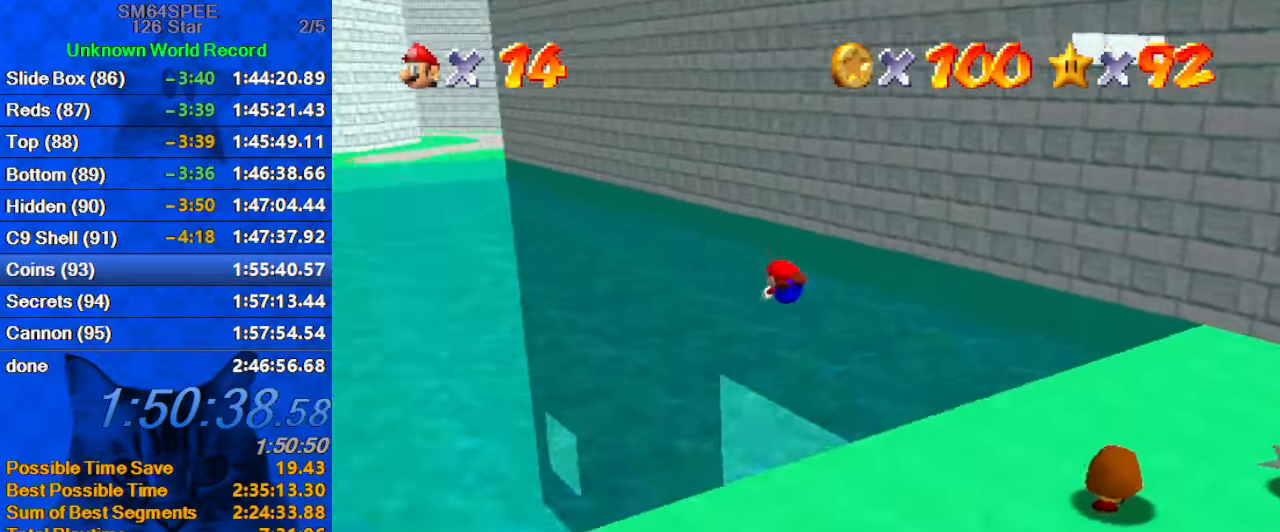
{"keys": ["left", "up"], "events": [[100, "left", "down"], [133, "a", "up"]]}
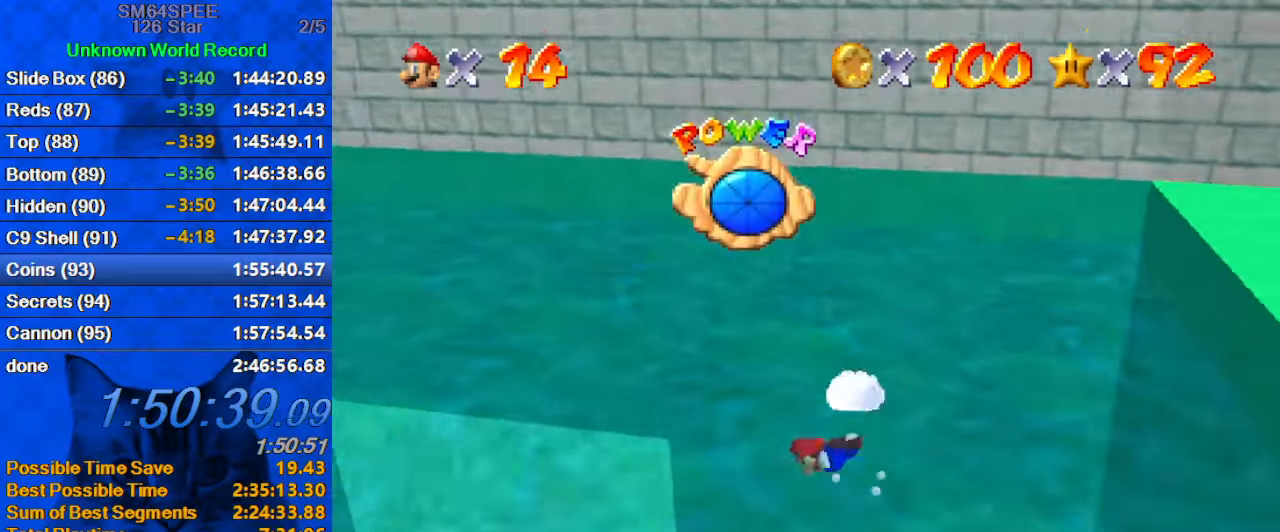
{"keys": ["right", "up"], "events": [[66, "left", "up"], [66, "right", "down"]]}
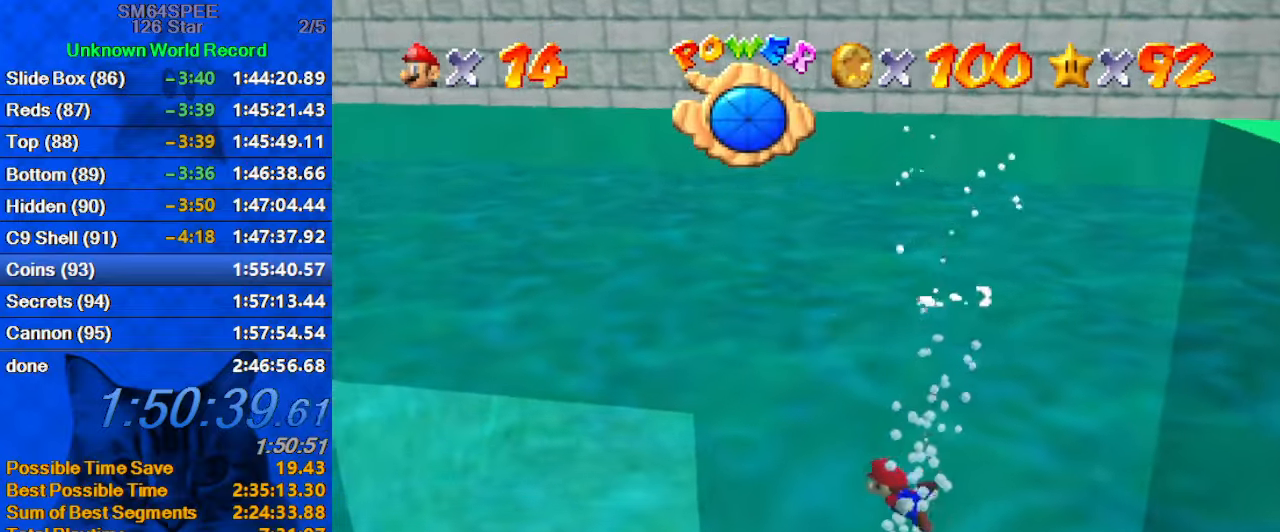
{"keys": ["d", "right", "shift", "up", "w"], "events": [[33, "right", "up"], [166, "right", "down"], [200, "shift", "down"], [300, "right", "up"], [400, "d", "down"], [433, "right", "down"], [433, "w", "down"]]}
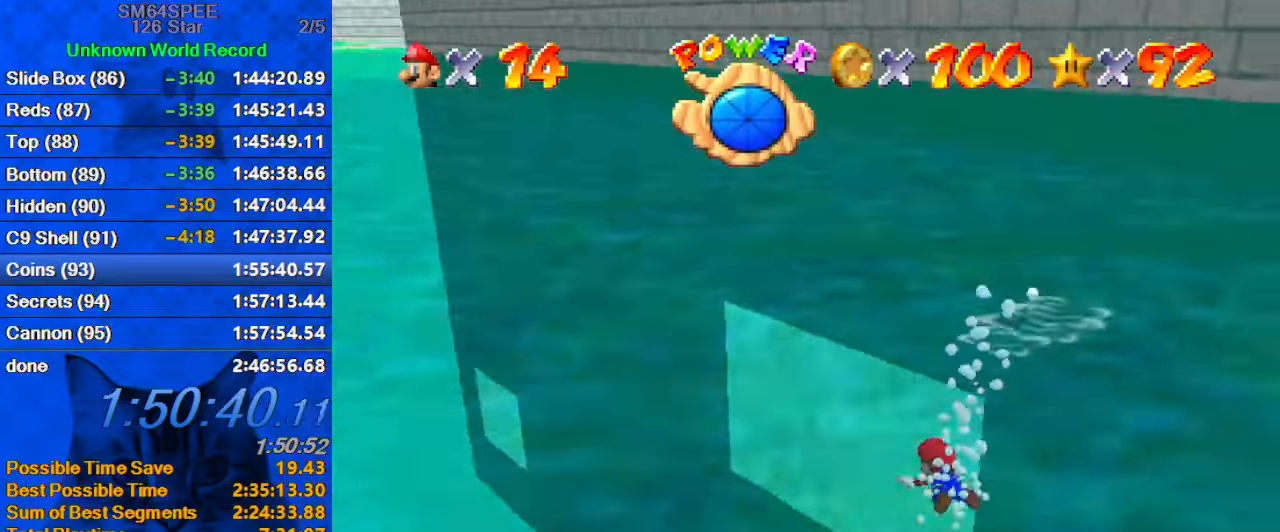
{"keys": ["right", "shift", "up"], "events": [[33, "d", "up"], [100, "w", "up"], [133, "shift", "up"], [166, "right", "up"], [333, "shift", "down"], [466, "right", "down"]]}
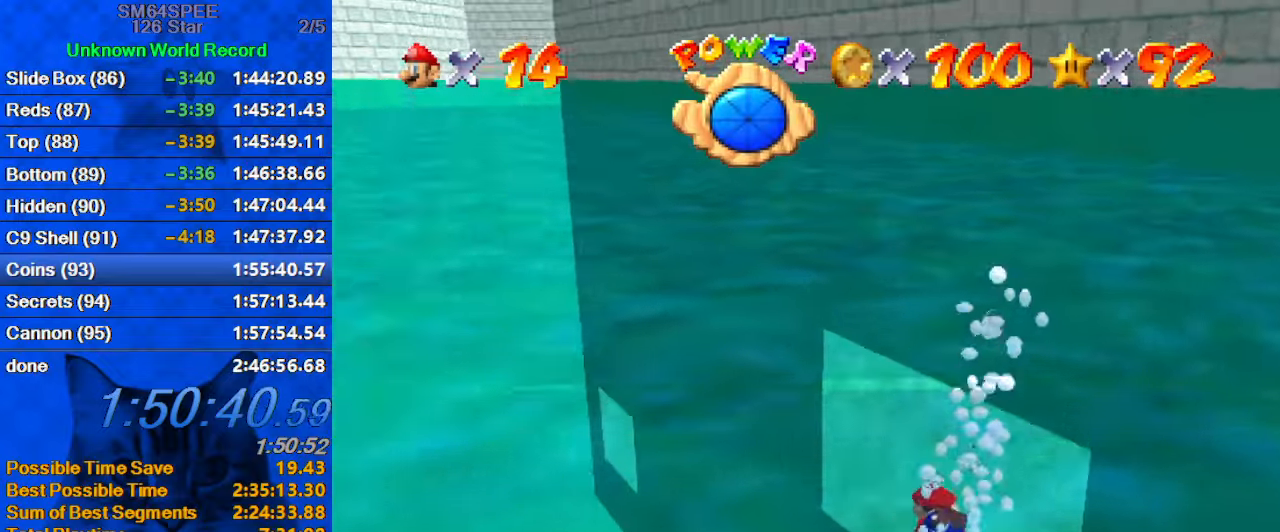
{"keys": [], "events": [[100, "shift", "up"], [333, "right", "up"], [333, "up", "up"]]}
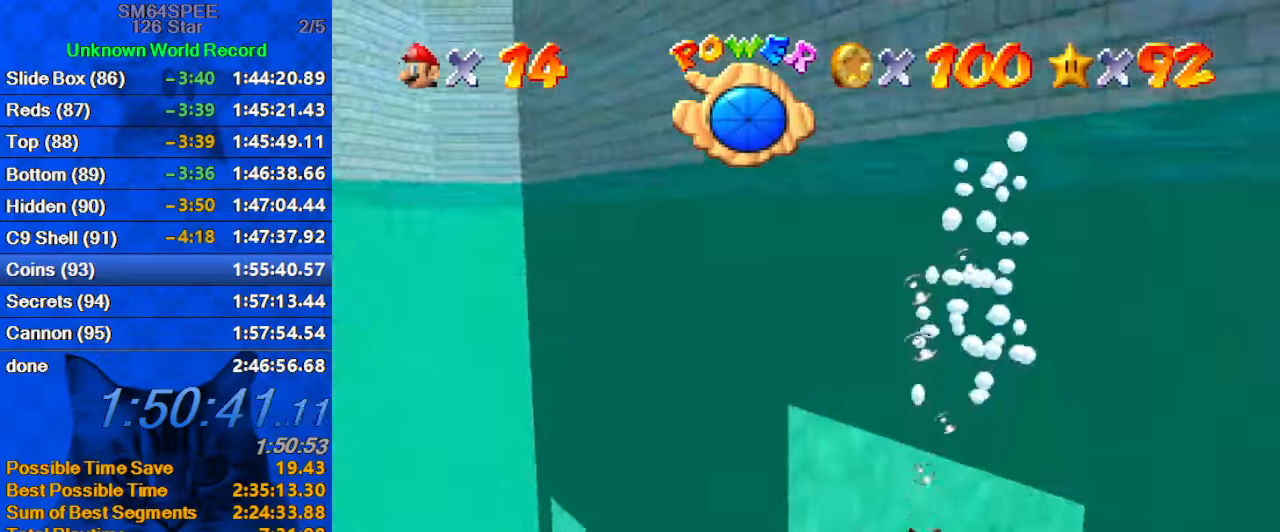
{"keys": ["right", "up"], "events": [[33, "shift", "down"], [133, "a", "down"], [300, "up", "down"], [366, "a", "up"], [366, "right", "down"], [433, "shift", "up"]]}
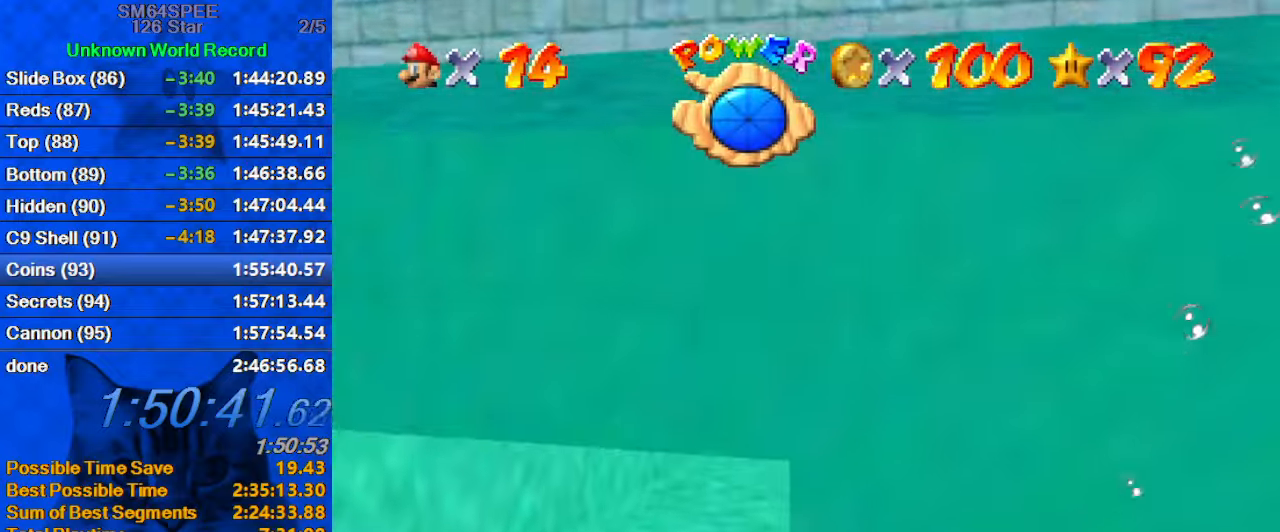
{"keys": ["right", "shift"], "events": [[100, "up", "up"], [233, "shift", "down"], [267, "right", "up"], [467, "right", "down"]]}
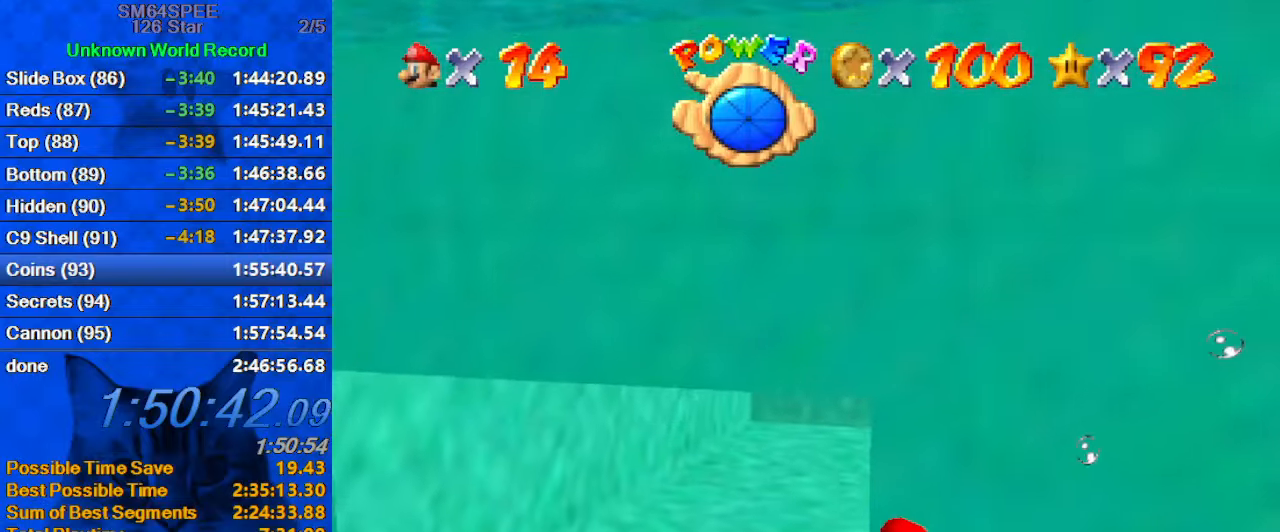
{"keys": ["shift"], "events": [[33, "shift", "up"], [100, "up", "down"], [266, "up", "up"], [400, "shift", "down"], [466, "right", "up"]]}
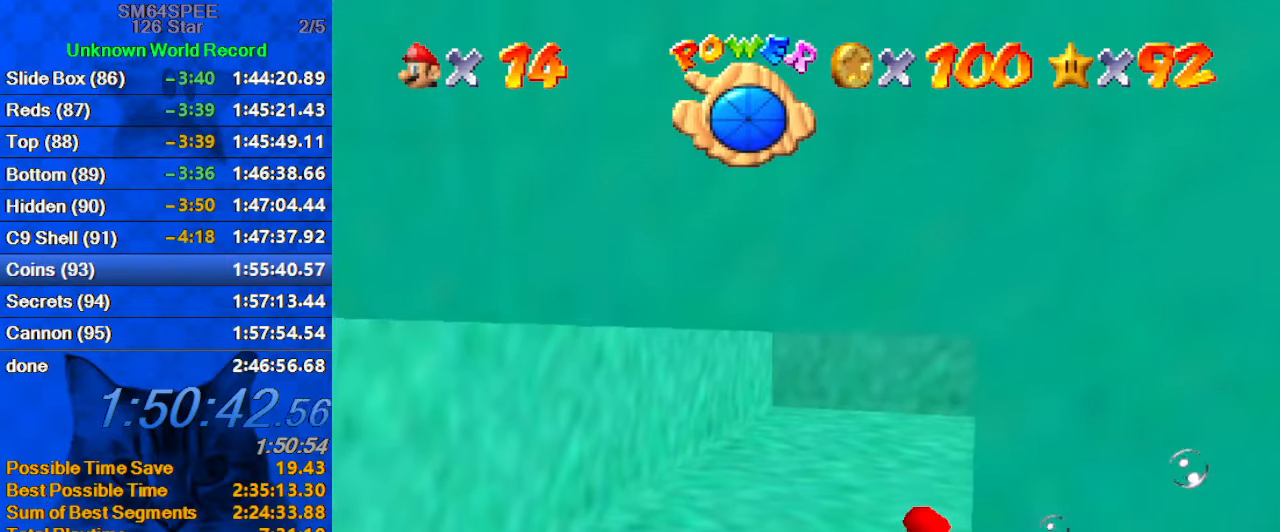
{"keys": ["right"], "events": [[100, "right", "down"], [100, "up", "down"], [233, "shift", "up"], [233, "up", "up"]]}
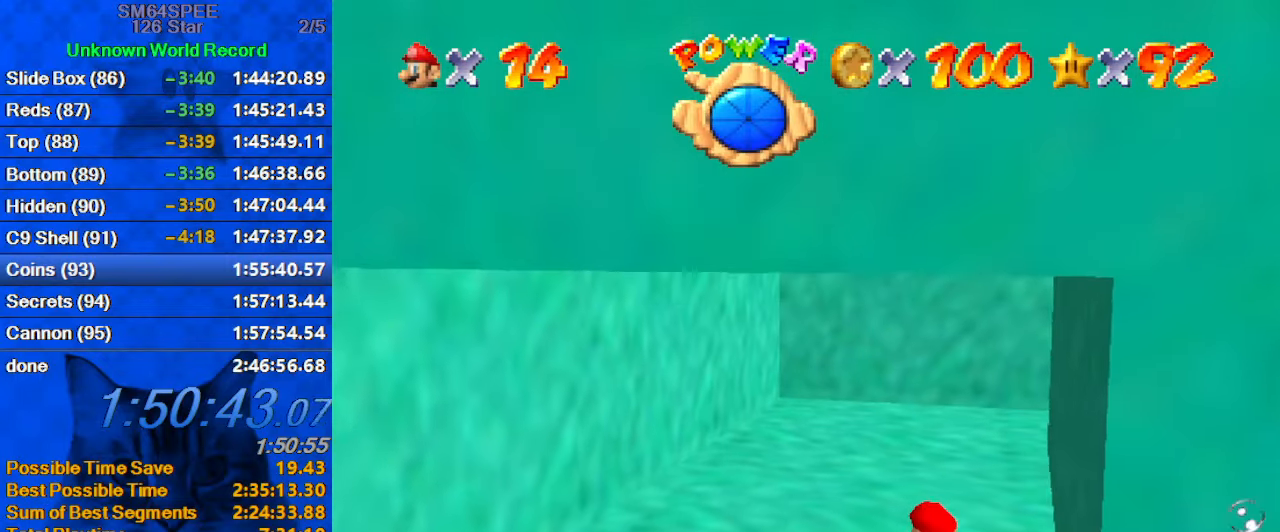
{"keys": ["right"], "events": [[33, "right", "up"], [66, "shift", "down"], [166, "right", "down"], [433, "shift", "up"]]}
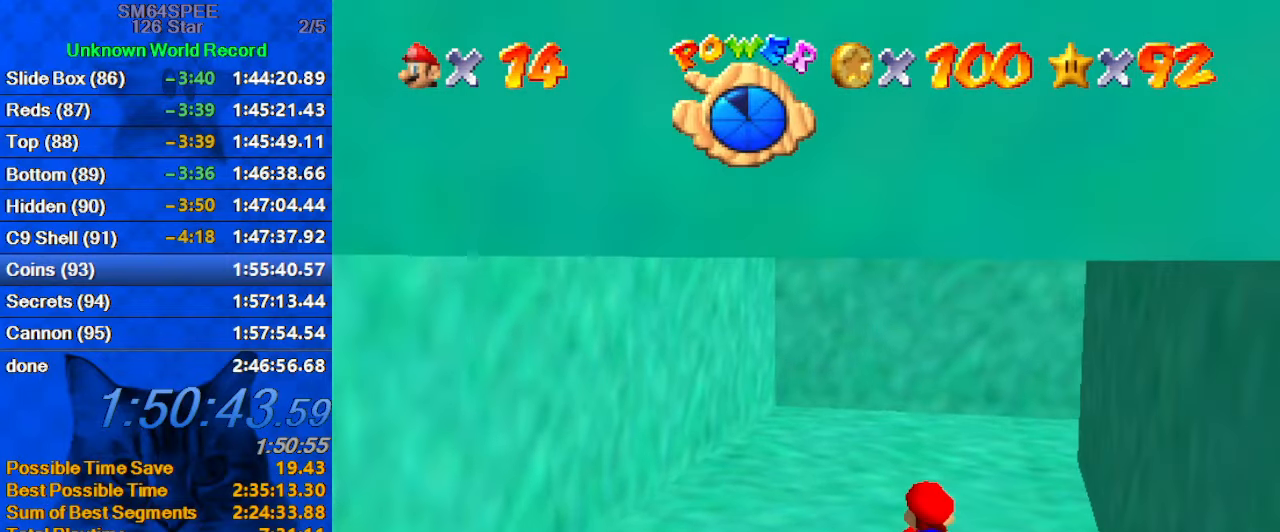
{"keys": ["right", "shift", "up"], "events": [[233, "right", "up"], [233, "shift", "down"], [366, "a", "down"], [400, "right", "down"], [400, "up", "down"], [500, "a", "up"]]}
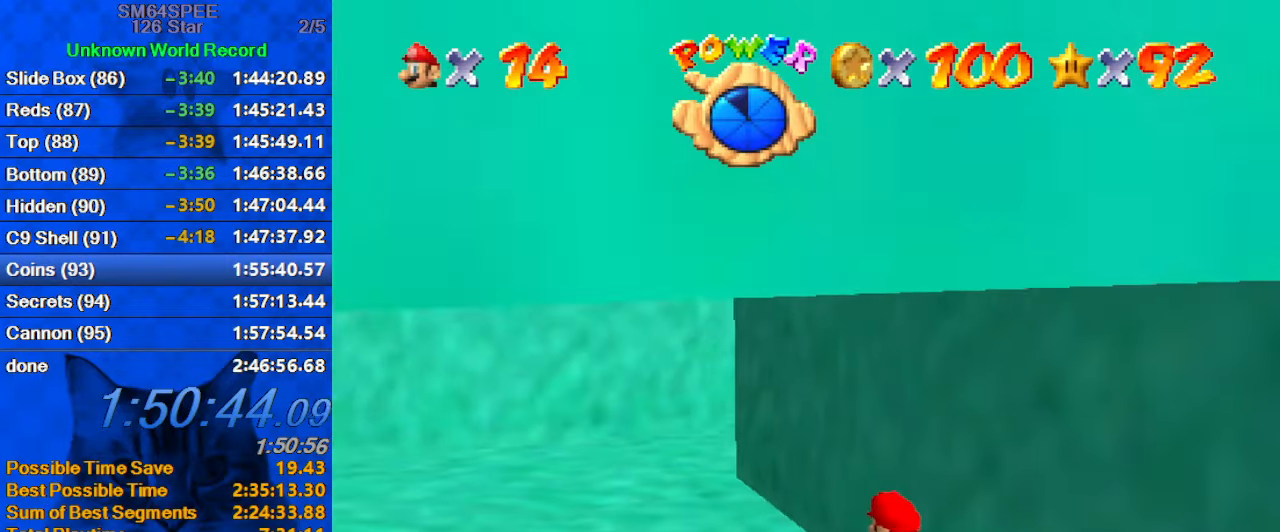
{"keys": ["shift"], "events": [[100, "shift", "up"], [233, "right", "up"], [233, "up", "up"], [366, "shift", "down"]]}
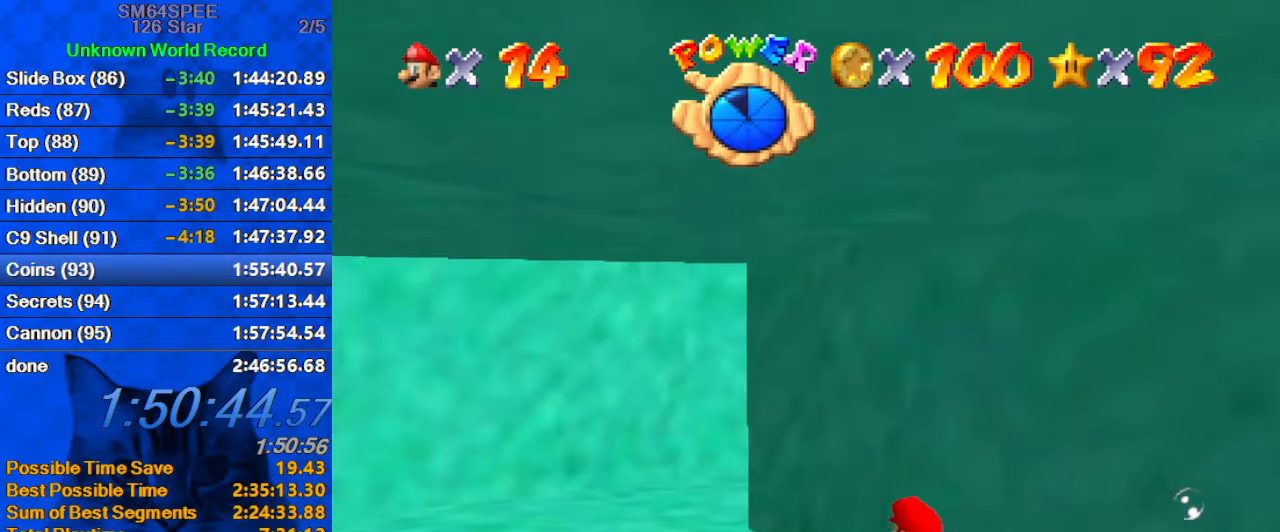
{"keys": ["right"], "events": [[100, "right", "down"], [166, "up", "down"], [266, "shift", "up"], [333, "up", "up"]]}
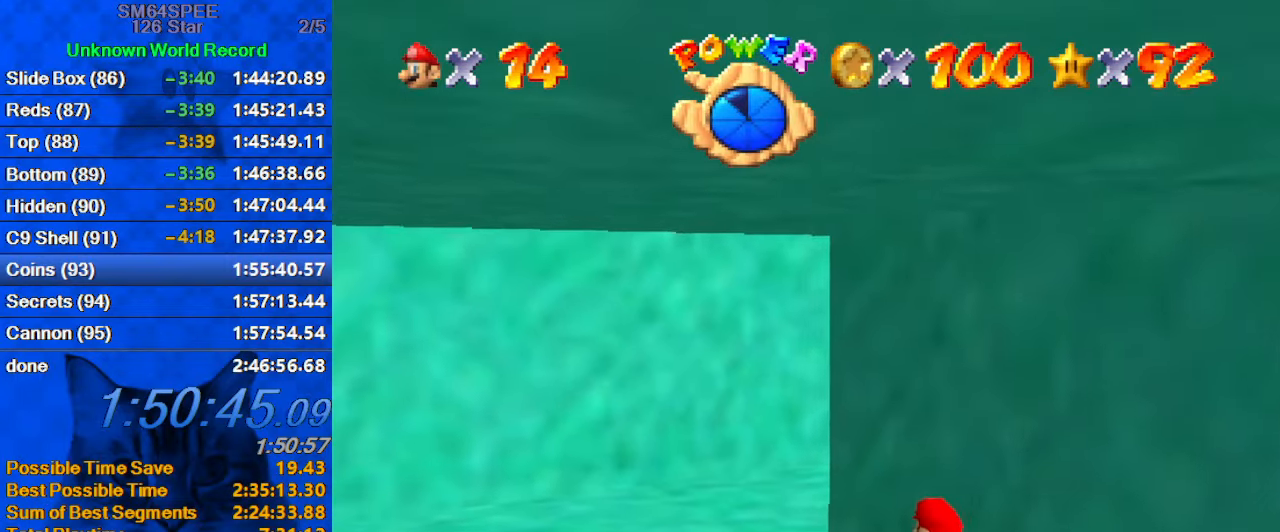
{"keys": ["right"], "events": [[133, "right", "up"], [133, "shift", "down"], [233, "a", "down"], [366, "a", "up"], [466, "shift", "up"], [500, "right", "down"]]}
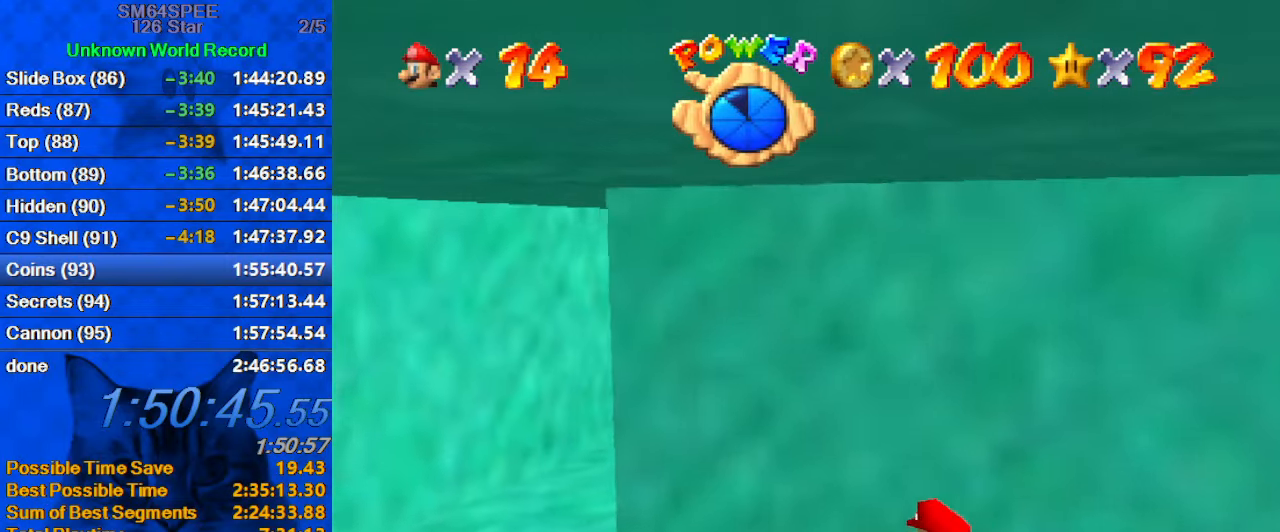
{"keys": ["right", "shift"], "events": [[233, "shift", "down"]]}
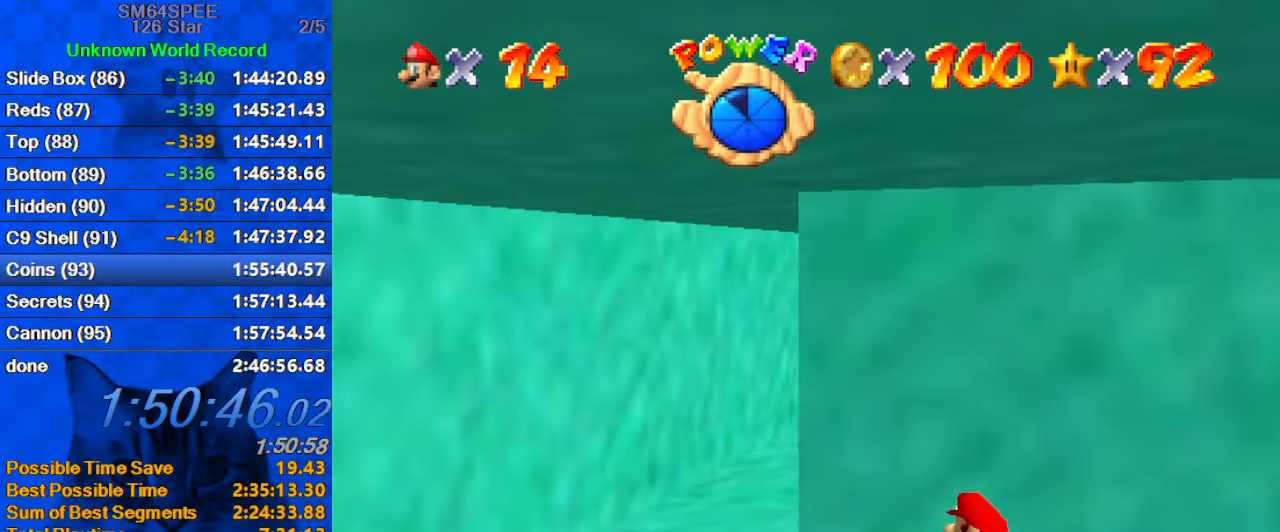
{"keys": ["right", "shift"], "events": [[166, "shift", "up"], [200, "right", "up"], [300, "right", "down"], [433, "shift", "down"]]}
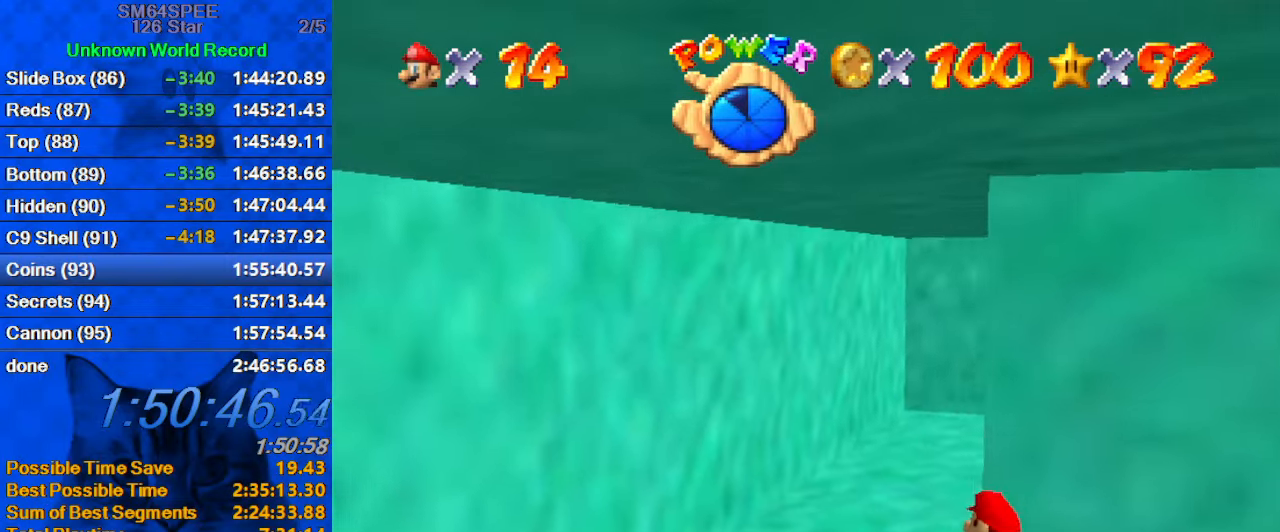
{"keys": [], "events": [[133, "a", "down"], [267, "a", "up"], [300, "shift", "up"], [367, "right", "up"]]}
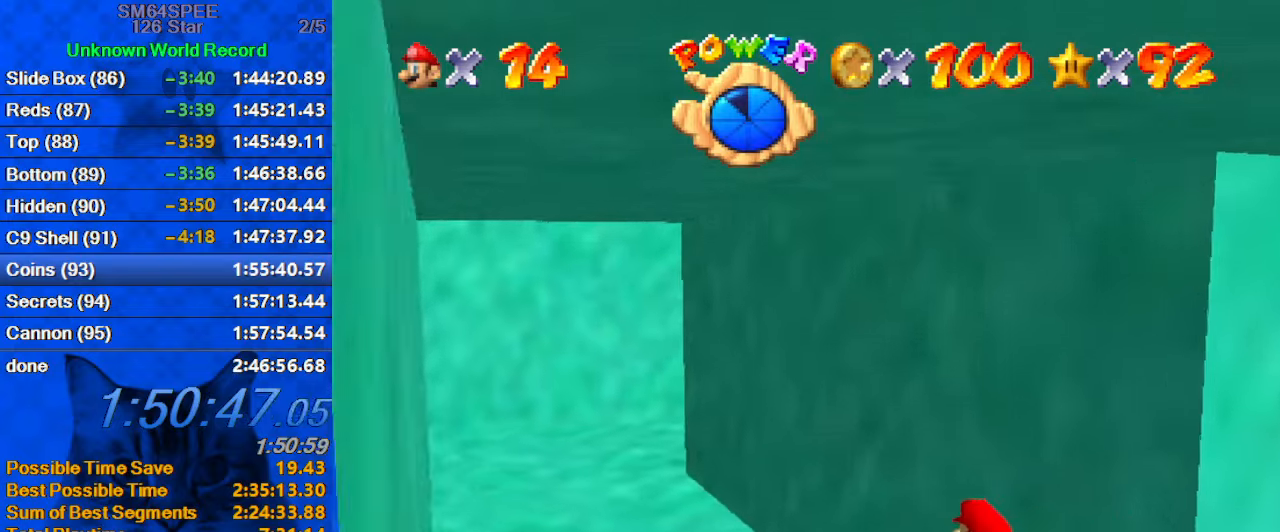
{"keys": ["right"], "events": [[100, "shift", "down"], [267, "right", "down"], [433, "shift", "up"]]}
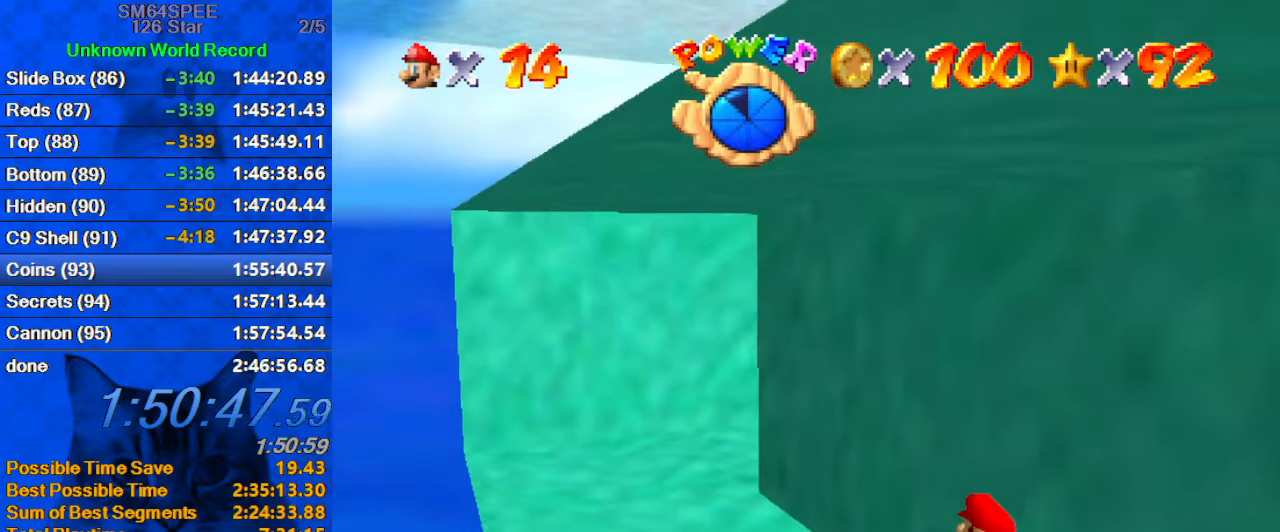
{"keys": ["right", "shift"], "events": [[233, "right", "up"], [233, "shift", "down"], [367, "right", "down"]]}
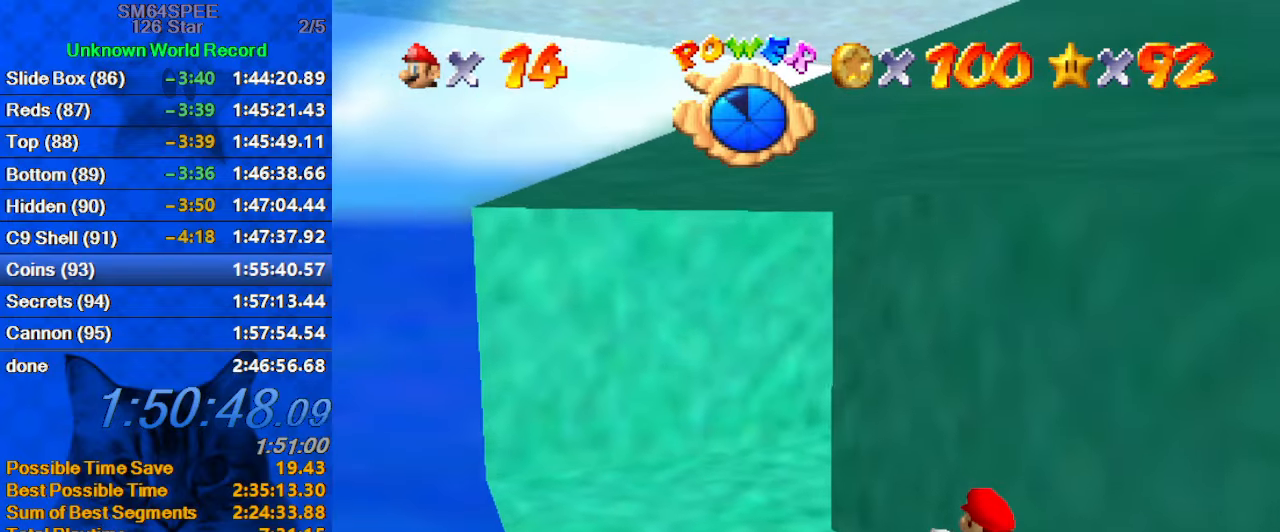
{"keys": ["a", "shift"], "events": [[67, "shift", "up"], [333, "right", "up"], [400, "shift", "down"], [500, "a", "down"]]}
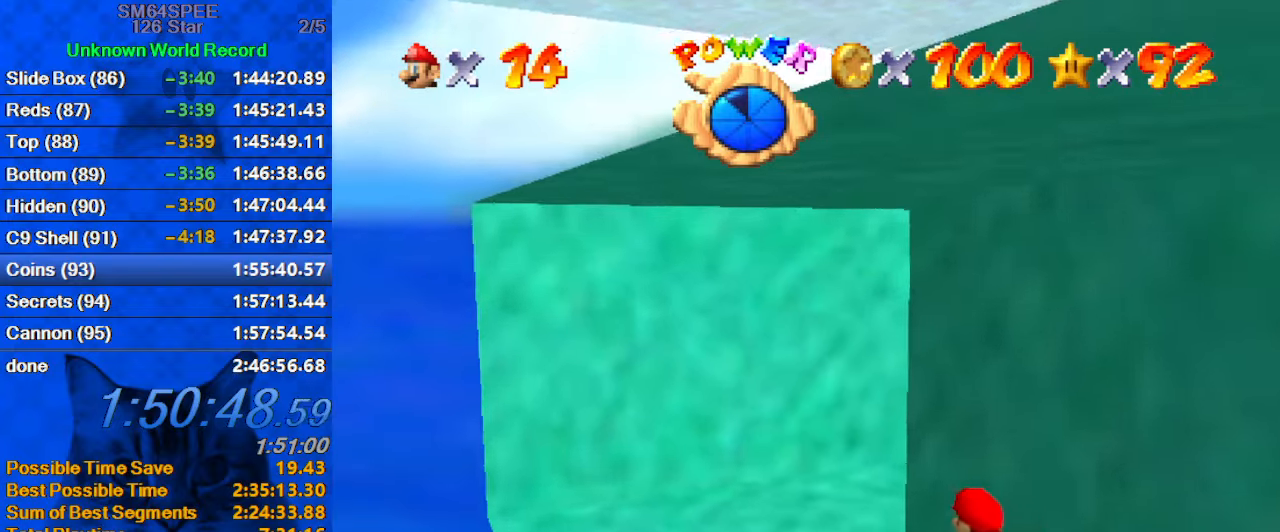
{"keys": ["right"], "events": [[167, "right", "down"], [233, "a", "up"], [333, "shift", "up"]]}
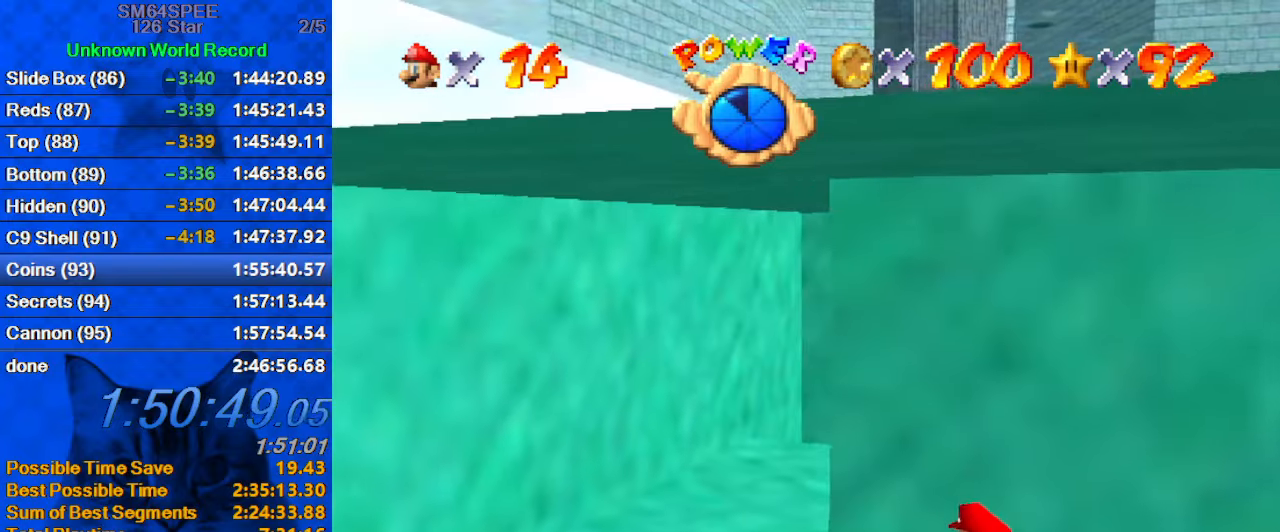
{"keys": ["right"], "events": [[100, "shift", "down"], [467, "shift", "up"]]}
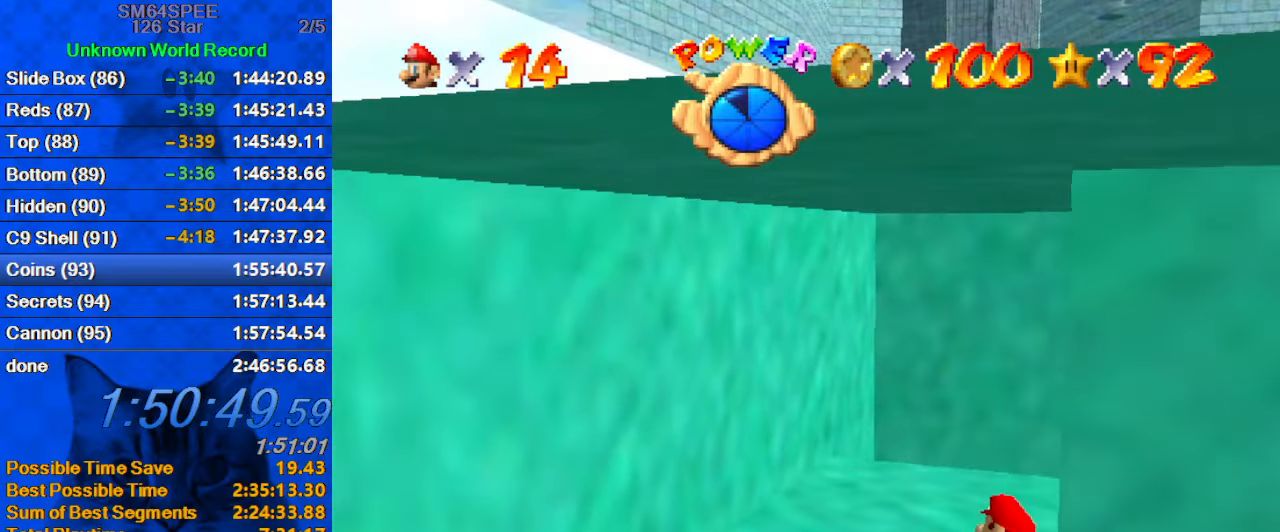
{"keys": ["c", "right", "shift"], "events": [[300, "shift", "down"], [433, "c", "down"]]}
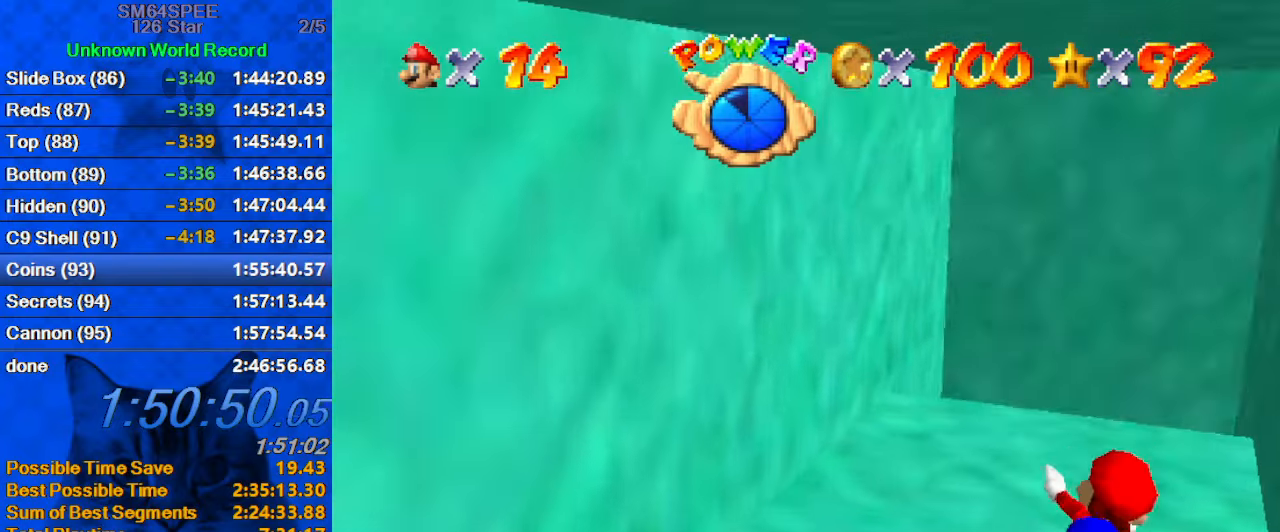
{"keys": ["shift"], "events": [[67, "c", "up"], [133, "shift", "up"], [233, "right", "up"], [467, "shift", "down"]]}
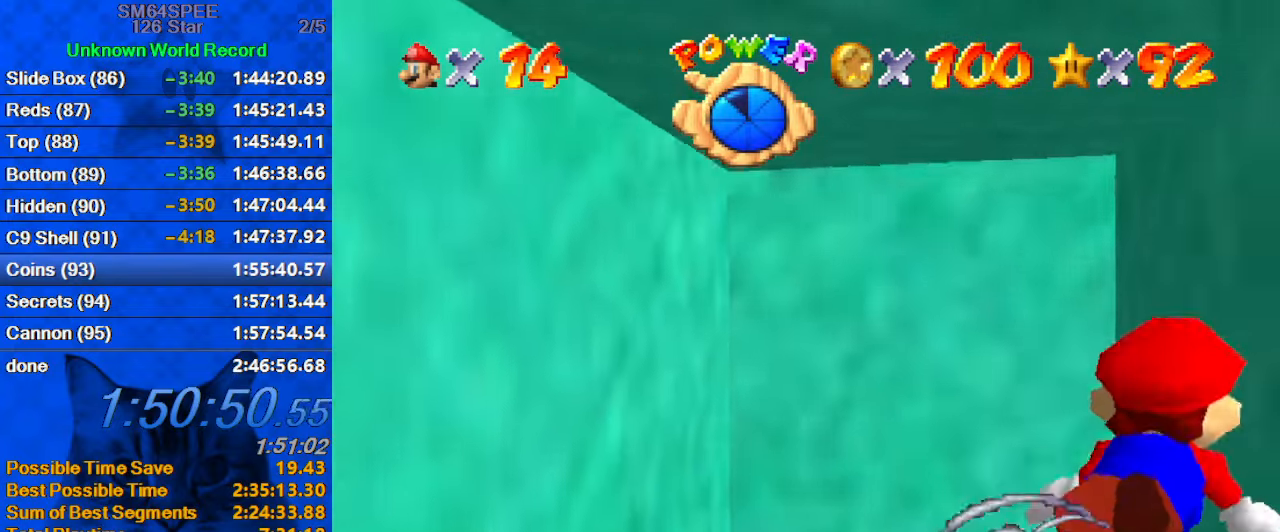
{"keys": ["left", "w"], "events": [[133, "w", "down"], [200, "shift", "up"], [233, "left", "down"], [233, "up", "down"], [367, "up", "up"]]}
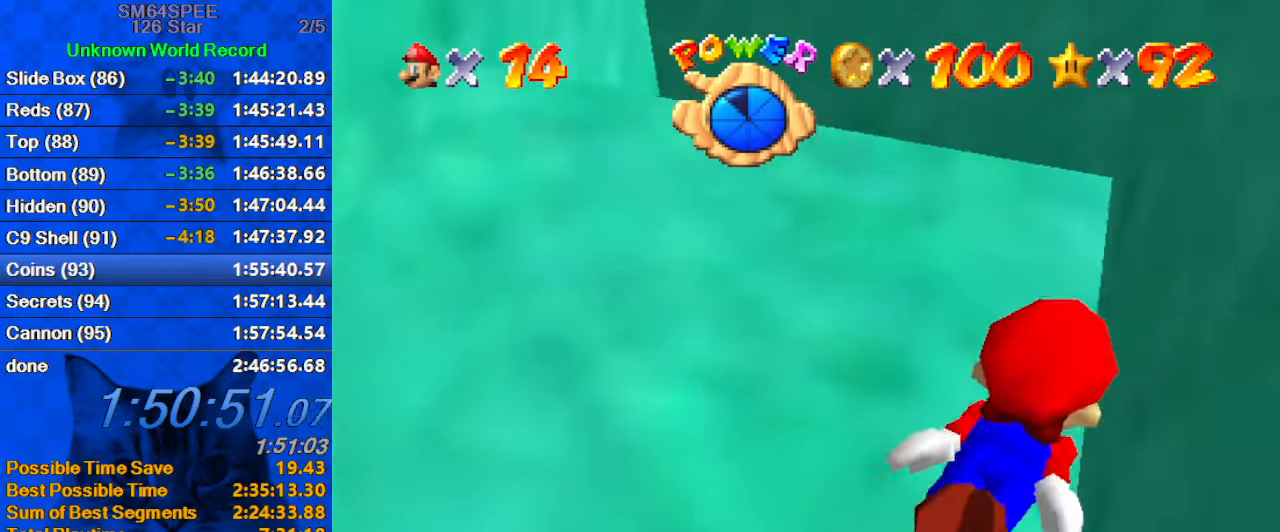
{"keys": ["left", "w"], "events": [[100, "left", "up"], [100, "shift", "down"], [333, "left", "down"], [433, "shift", "up"]]}
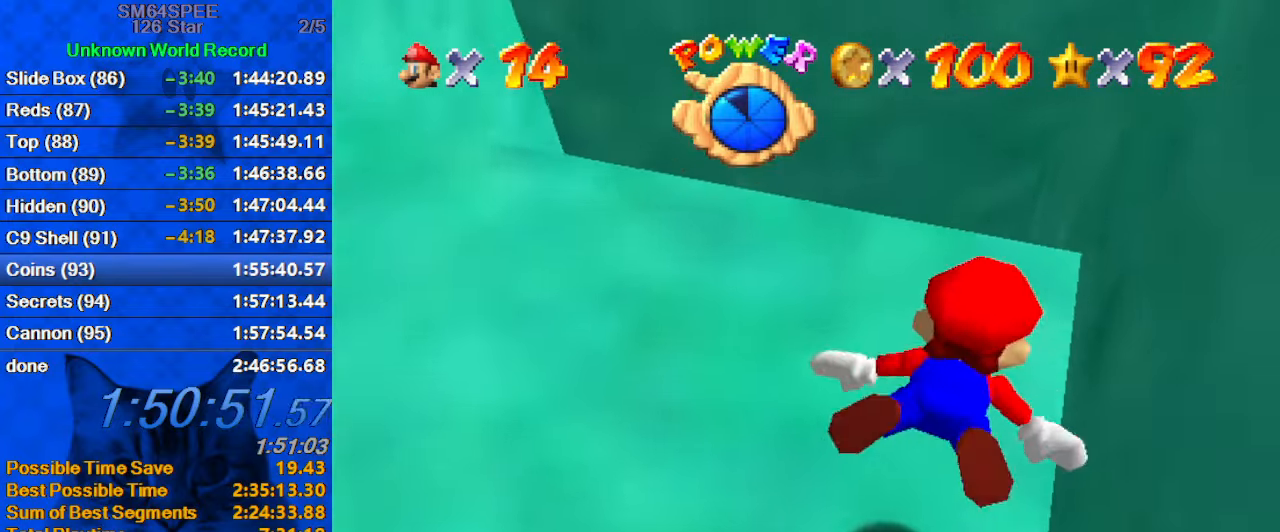
{"keys": ["left", "up", "w"], "events": [[67, "up", "down"], [200, "up", "up"], [299, "shift", "down"], [366, "up", "down"], [533, "shift", "up"]]}
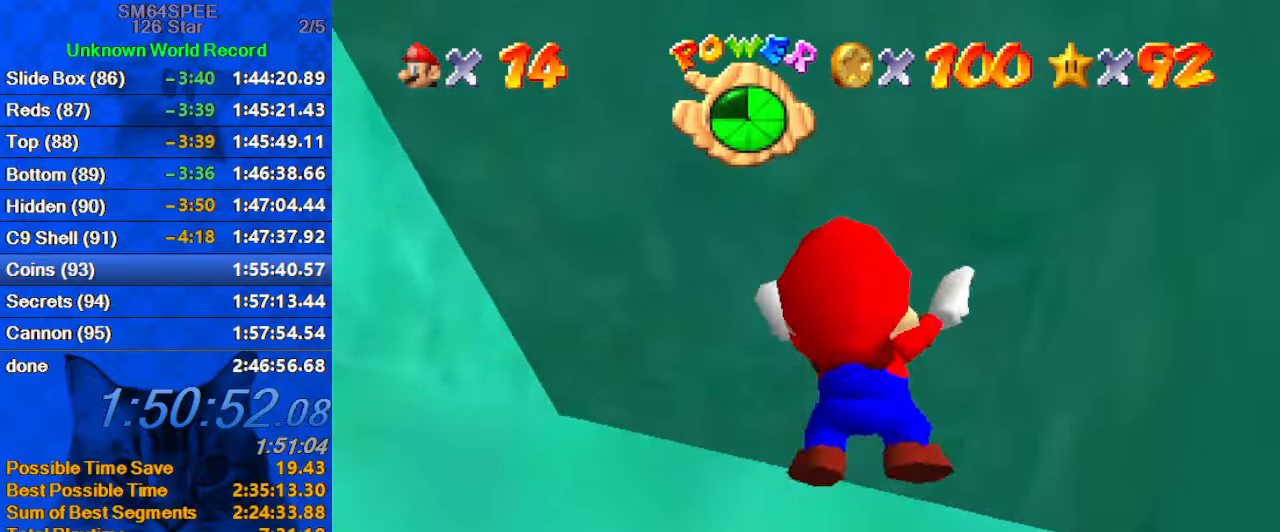
{"keys": ["left", "shift", "up", "w"], "events": [[366, "shift", "down"]]}